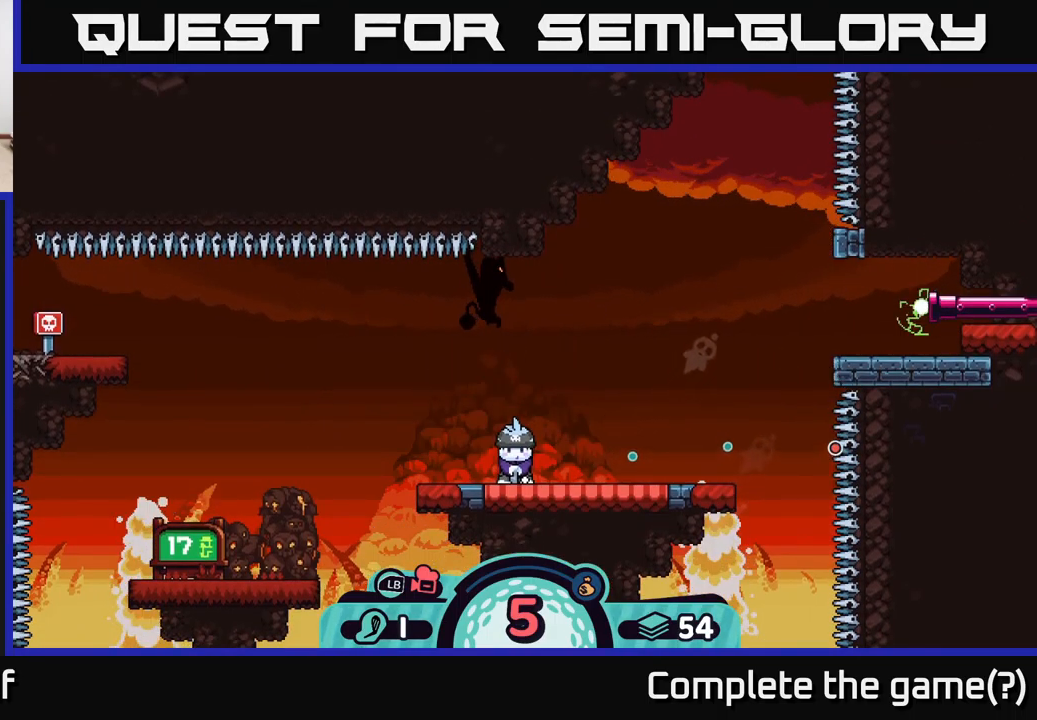
Gameplay with a controller (Xbox layout); each line is a JSON object with the inputs held at the frame after it. "events" lists button and stick changes between this image and that frame as [ms after this image, input, new state], when the widget could be followed in between. Not read: L3 R3.
{"buttons": [], "left_stick": "center", "right_stick": "center", "events": []}
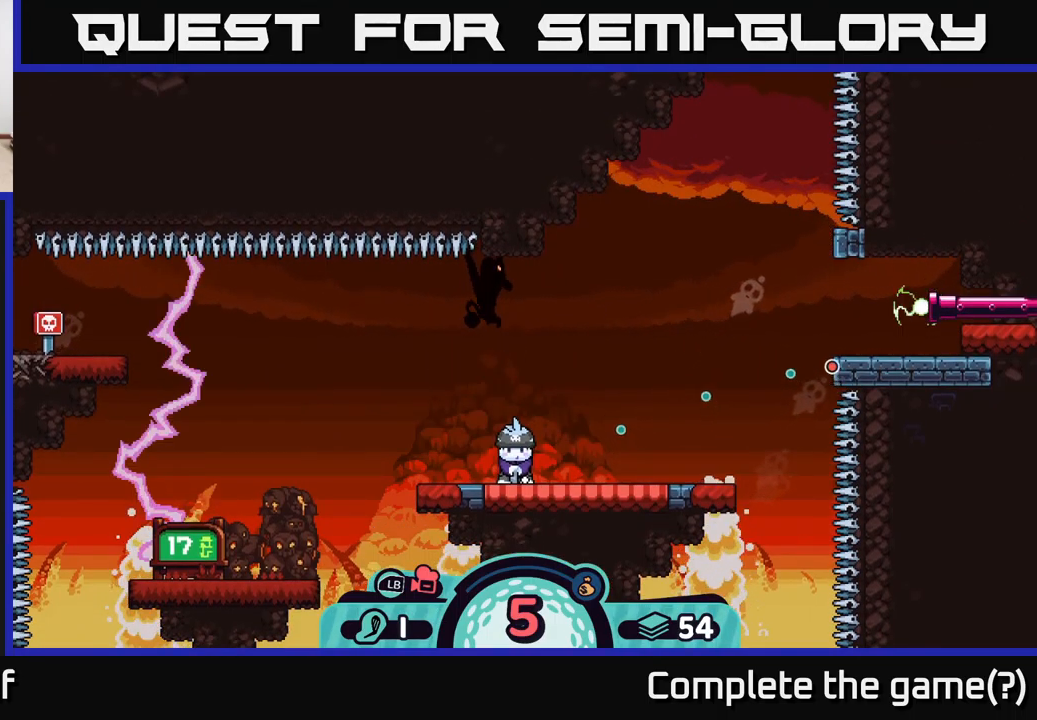
{"buttons": ["A"], "left_stick": "center", "right_stick": "center", "events": [[417, "A", "down"]]}
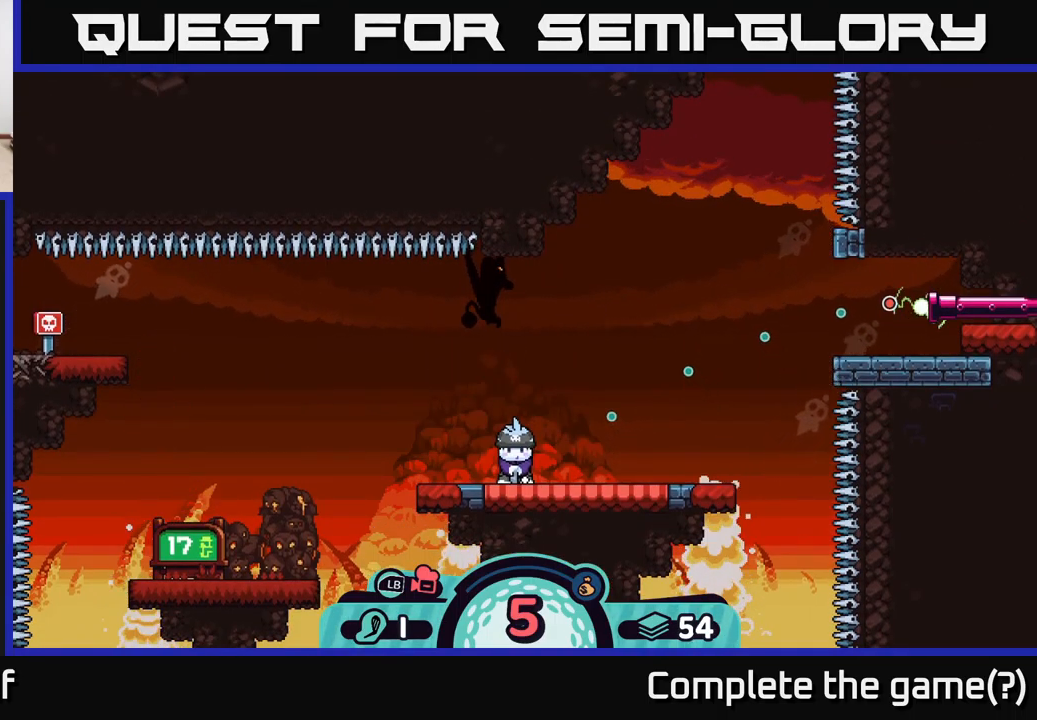
{"buttons": [], "left_stick": "center", "right_stick": "up", "events": [[84, "A", "up"], [250, "right_stick", "up-left"], [467, "right_stick", "up"]]}
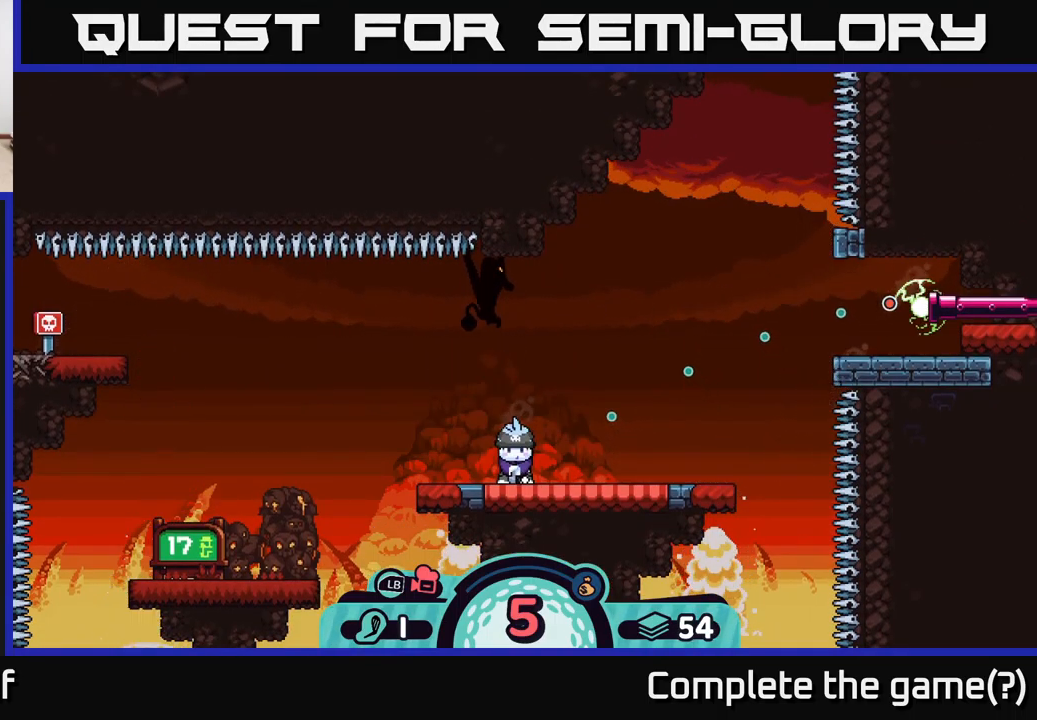
{"buttons": [], "left_stick": "center", "right_stick": "up", "events": []}
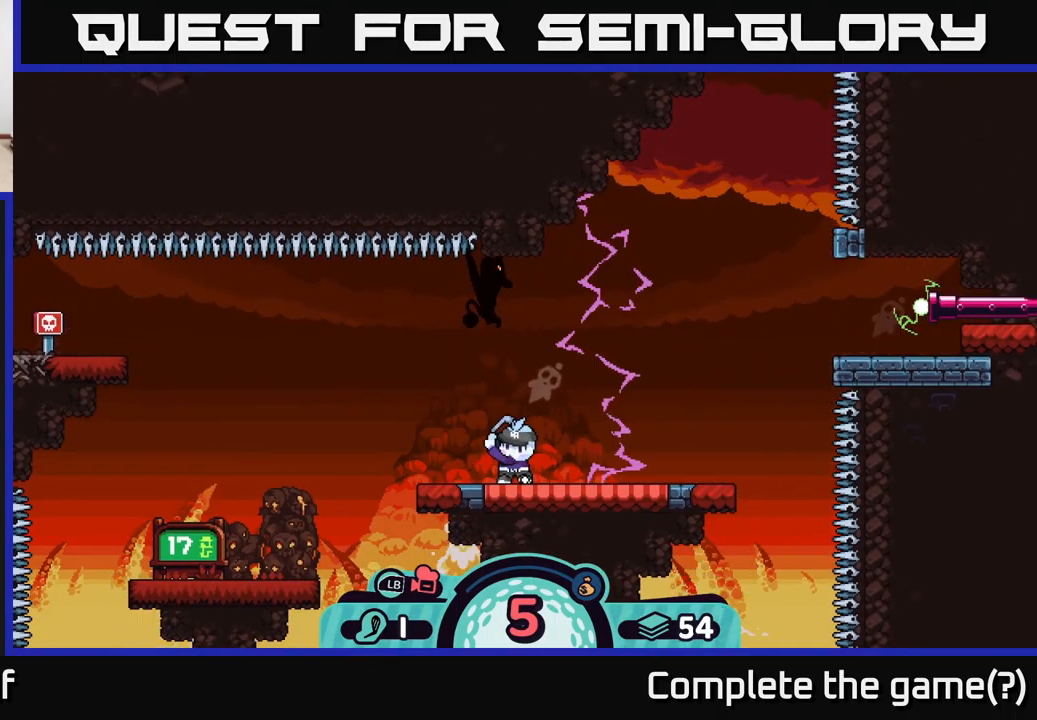
{"buttons": [], "left_stick": "center", "right_stick": "up", "events": []}
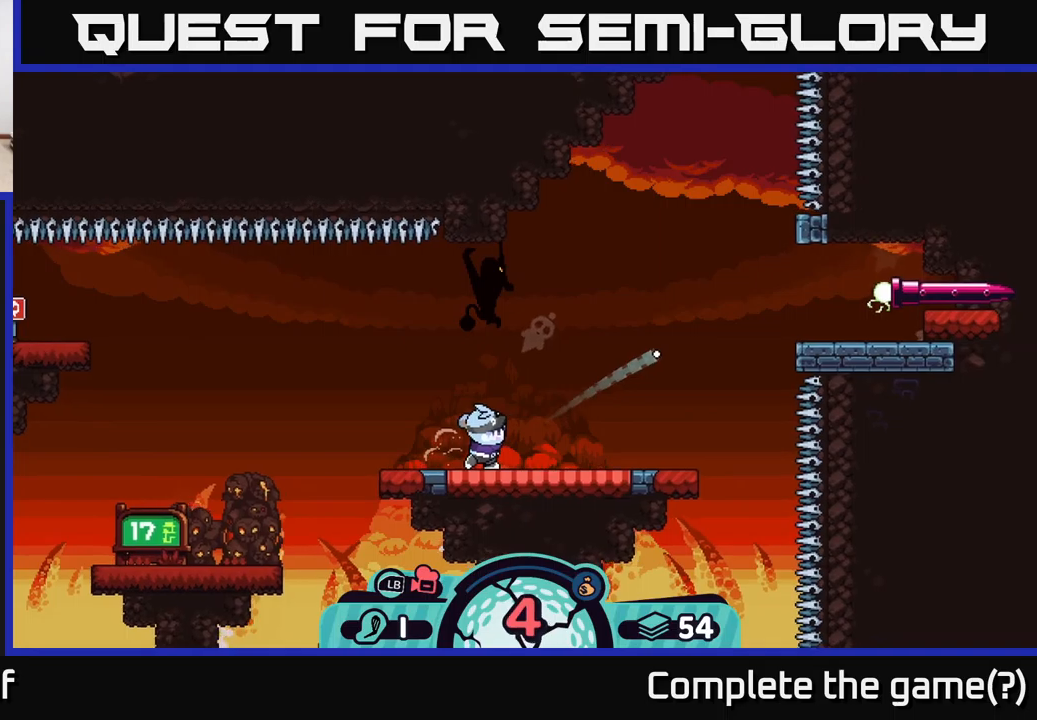
{"buttons": [], "left_stick": "center", "right_stick": "up", "events": []}
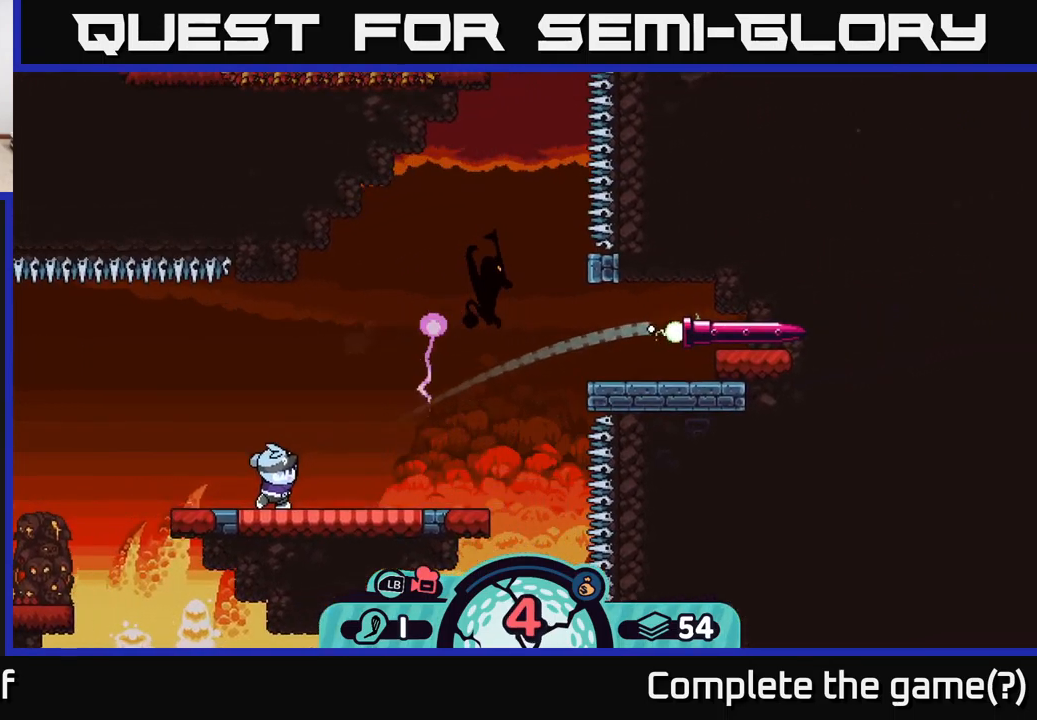
{"buttons": [], "left_stick": "center", "right_stick": "up-left", "events": [[200, "right_stick", "up-left"]]}
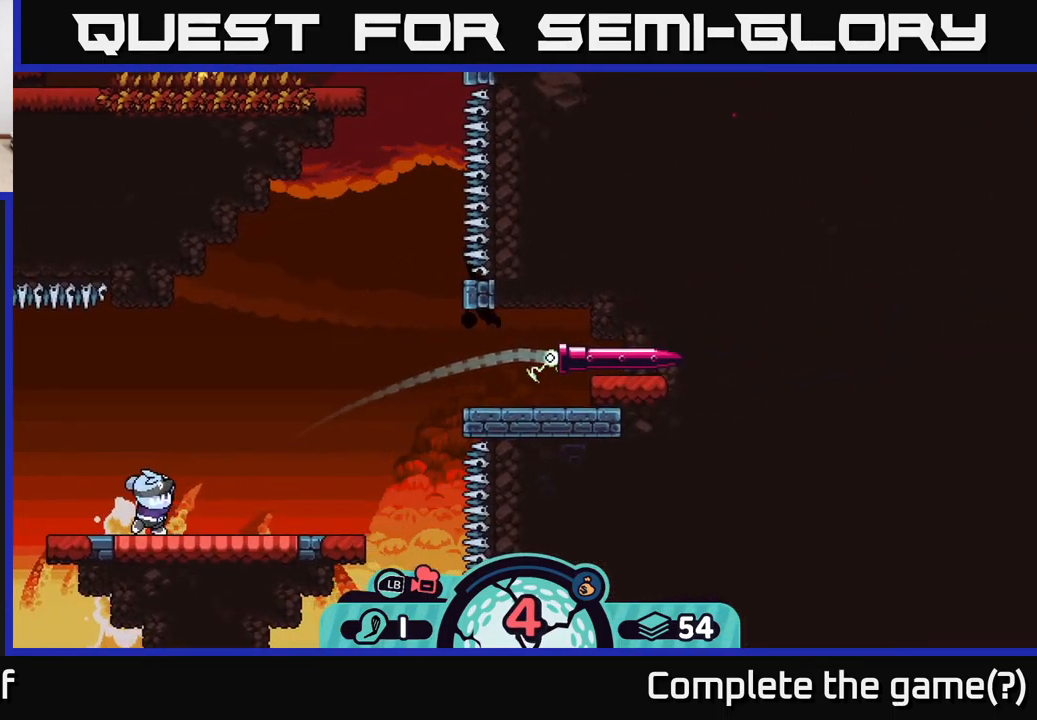
{"buttons": [], "left_stick": "center", "right_stick": "up", "events": [[283, "right_stick", "up"]]}
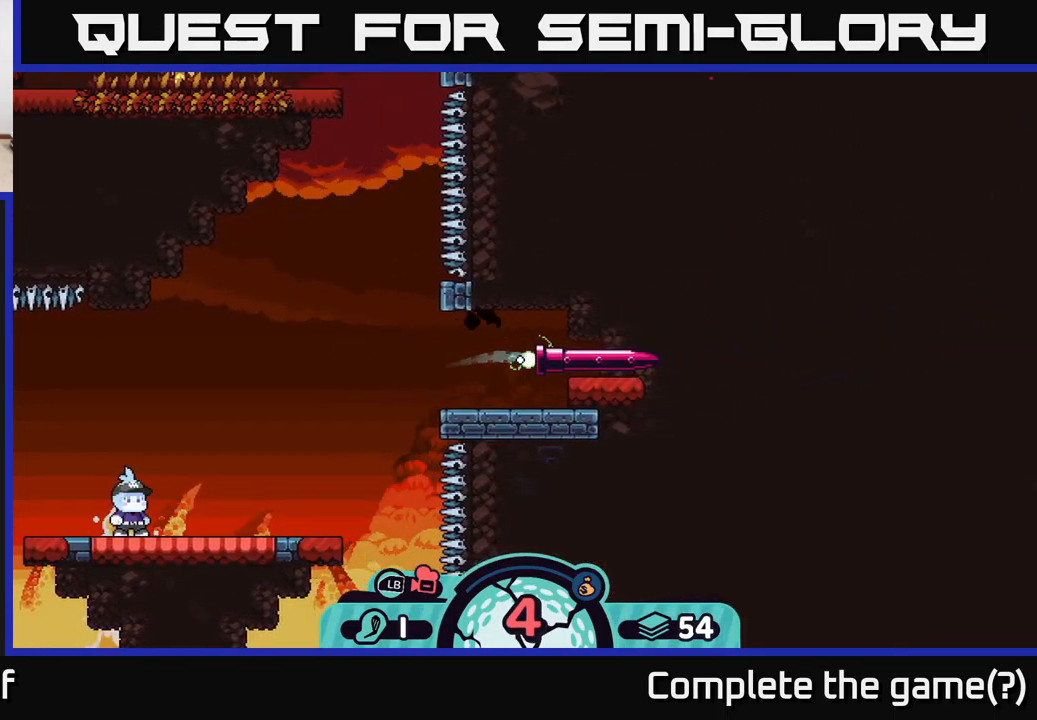
{"buttons": [], "left_stick": "center", "right_stick": "up-left", "events": [[50, "right_stick", "center"], [216, "right_stick", "up-left"]]}
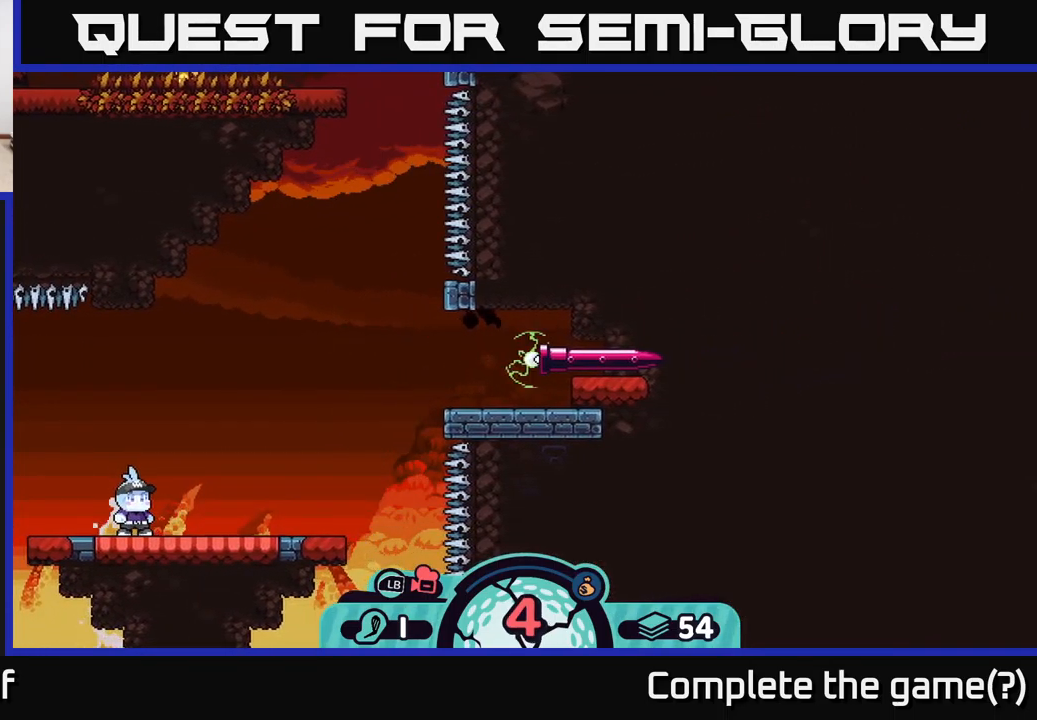
{"buttons": [], "left_stick": "center", "right_stick": "up-left", "events": [[83, "left_stick", "left"], [383, "left_stick", "center"]]}
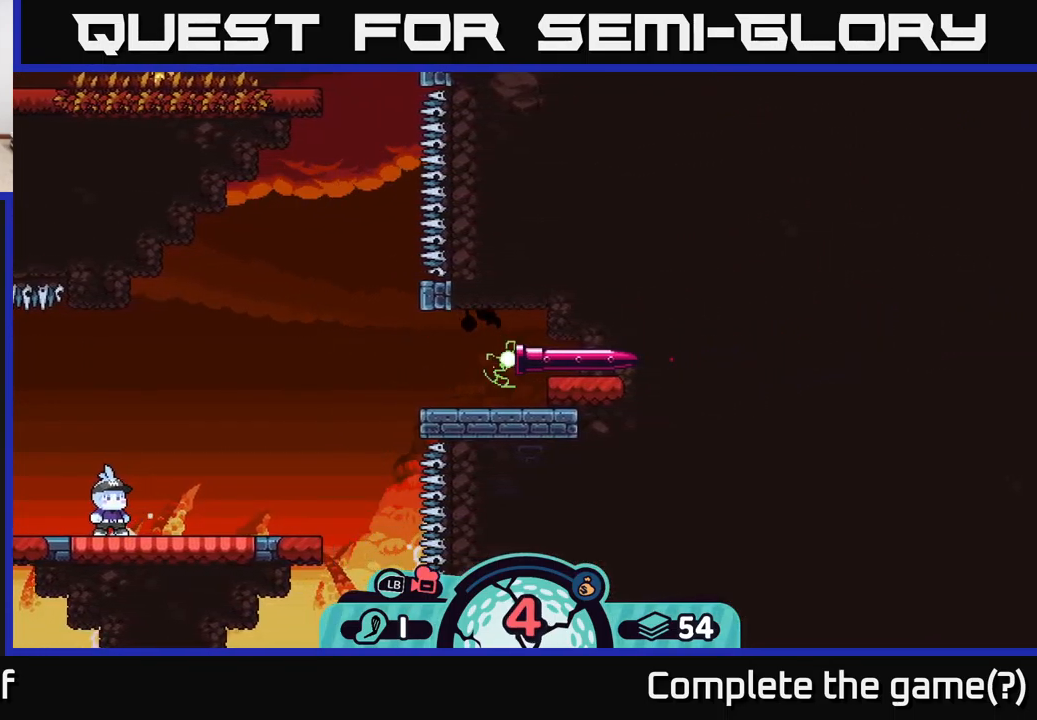
{"buttons": [], "left_stick": "center", "right_stick": "up-left", "events": []}
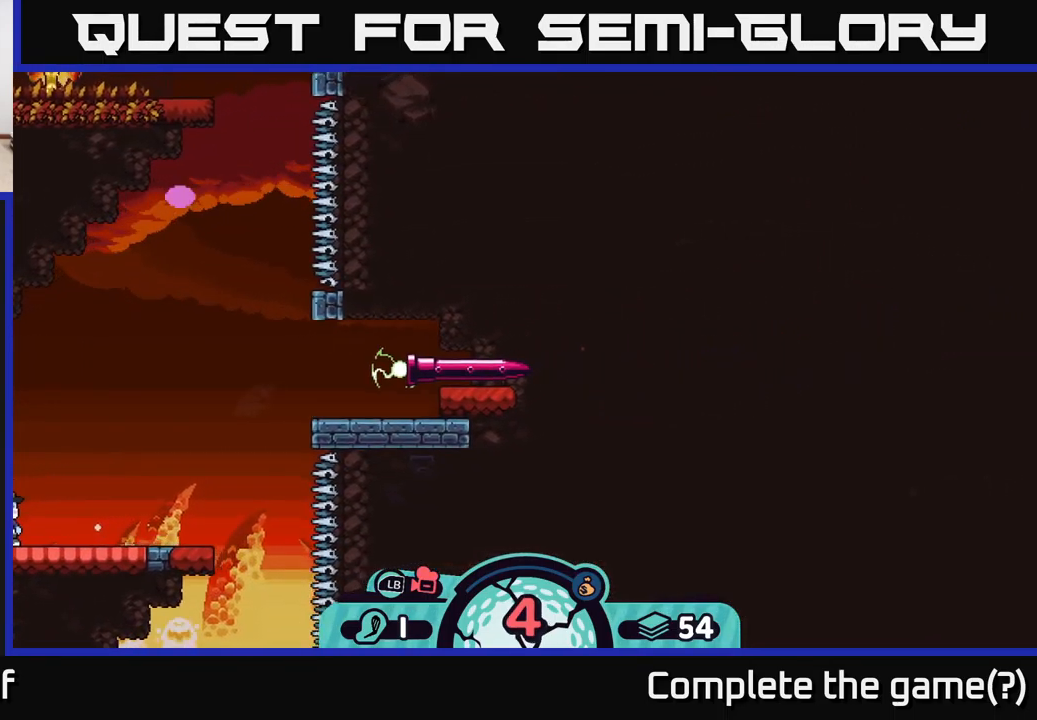
{"buttons": [], "left_stick": "left", "right_stick": "up-left", "events": [[333, "left_stick", "left"]]}
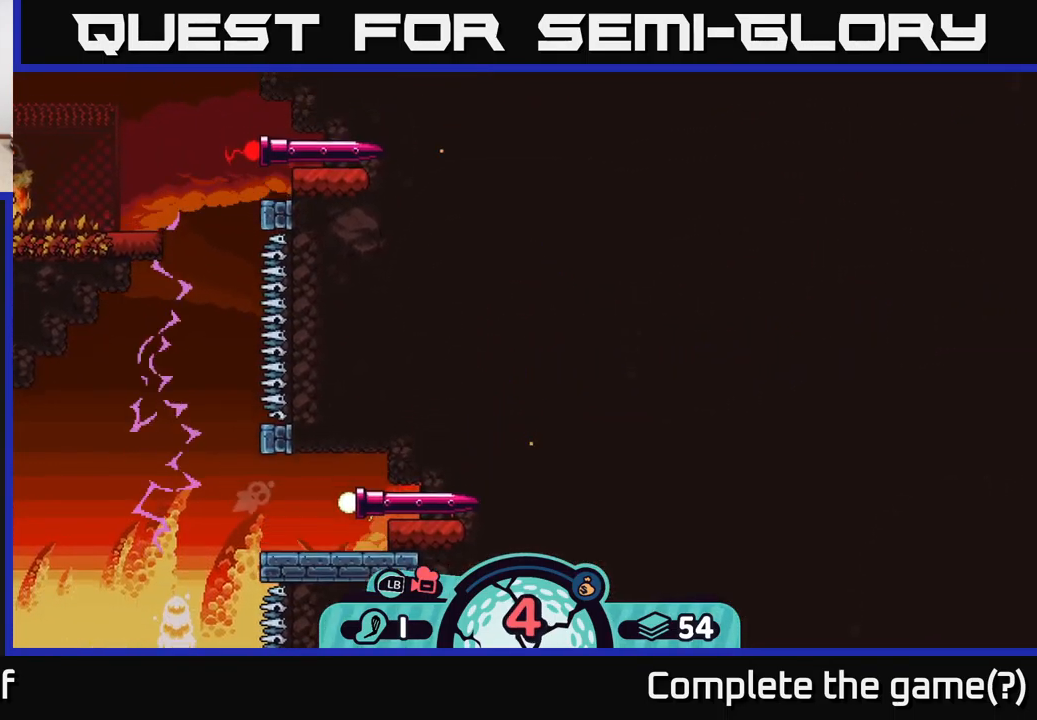
{"buttons": [], "left_stick": "center", "right_stick": "left", "events": [[100, "right_stick", "left"], [400, "left_stick", "center"]]}
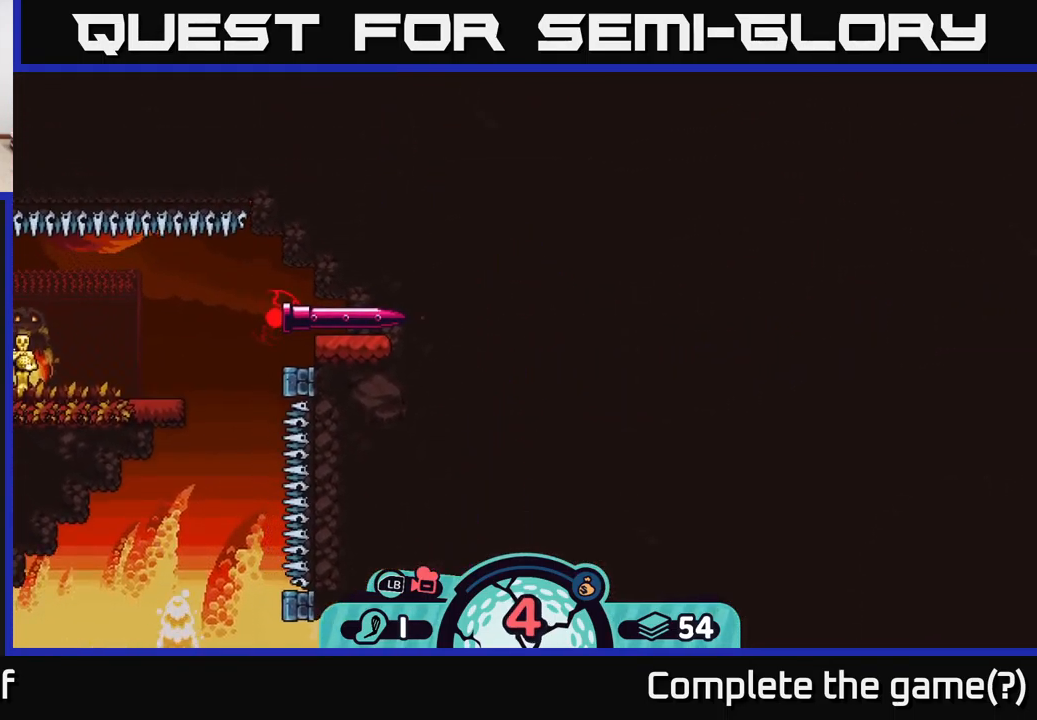
{"buttons": [], "left_stick": "left", "right_stick": "center", "events": [[83, "left_stick", "left"], [183, "right_stick", "center"]]}
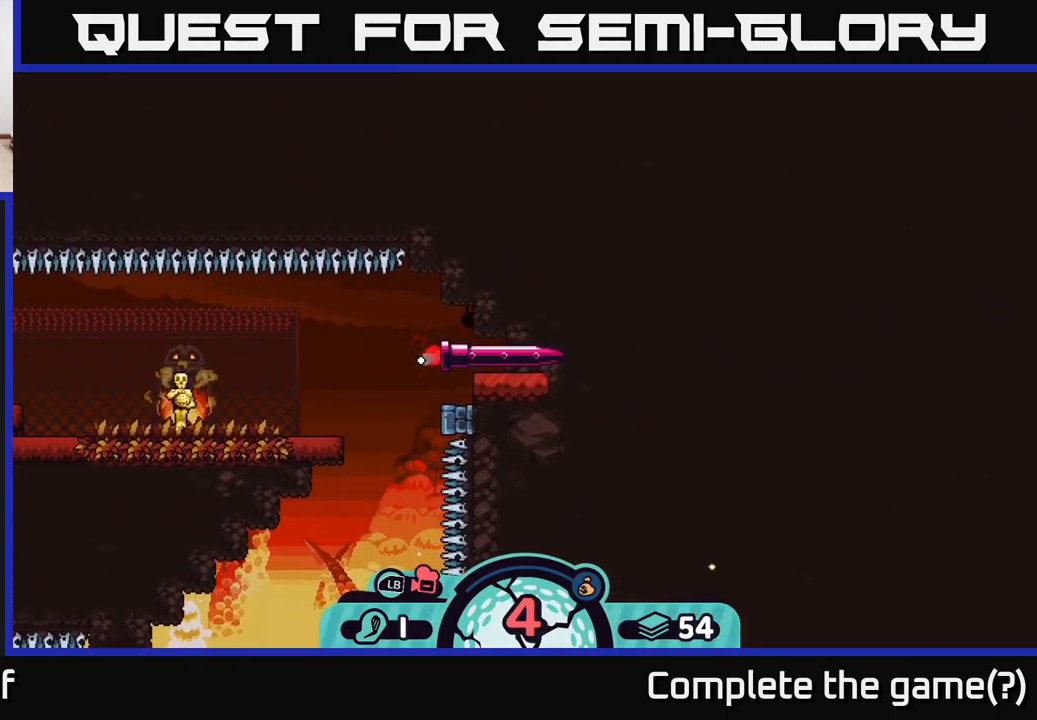
{"buttons": ["A"], "left_stick": "left", "right_stick": "center", "events": [[350, "A", "down"], [450, "A", "up"], [483, "A", "down"]]}
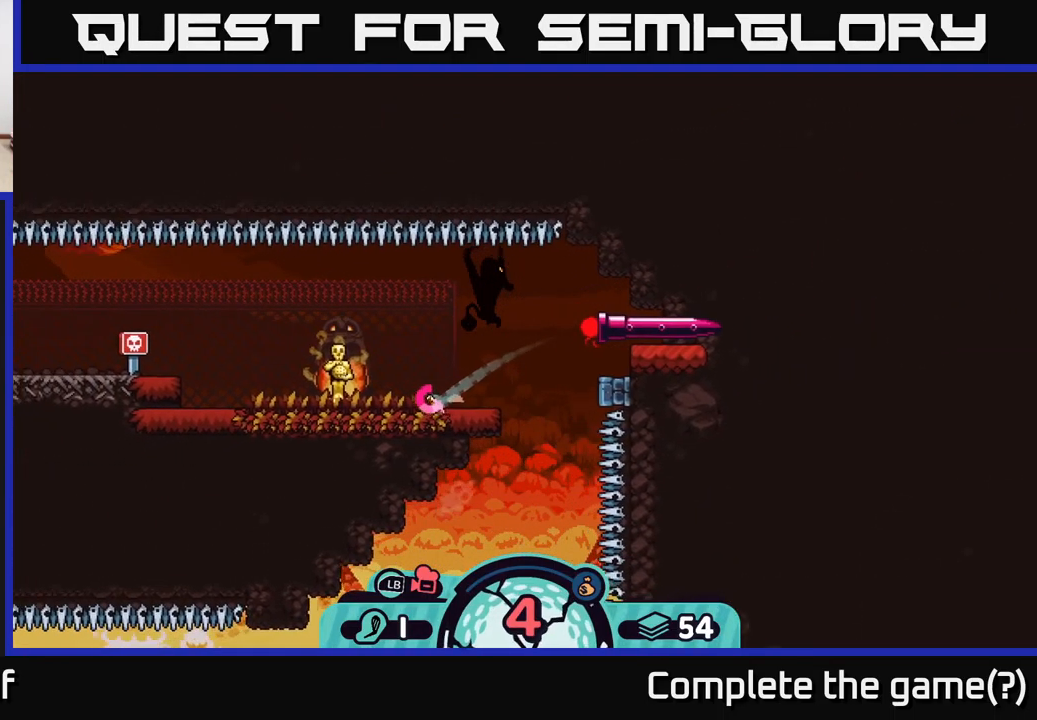
{"buttons": [], "left_stick": "left", "right_stick": "center", "events": [[83, "A", "up"], [133, "A", "down"], [183, "A", "up"], [233, "A", "down"], [333, "A", "up"]]}
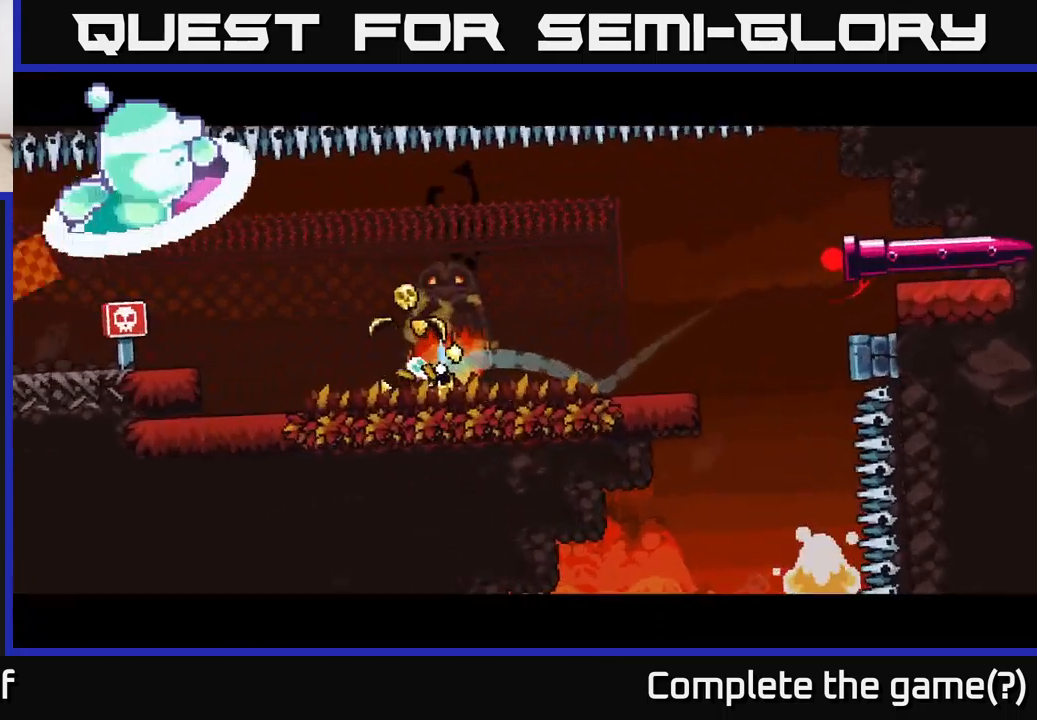
{"buttons": [], "left_stick": "right", "right_stick": "center", "events": [[33, "left_stick", "right"], [117, "A", "down"], [183, "A", "up"], [250, "A", "down"], [350, "A", "up"], [433, "A", "down"], [500, "A", "up"]]}
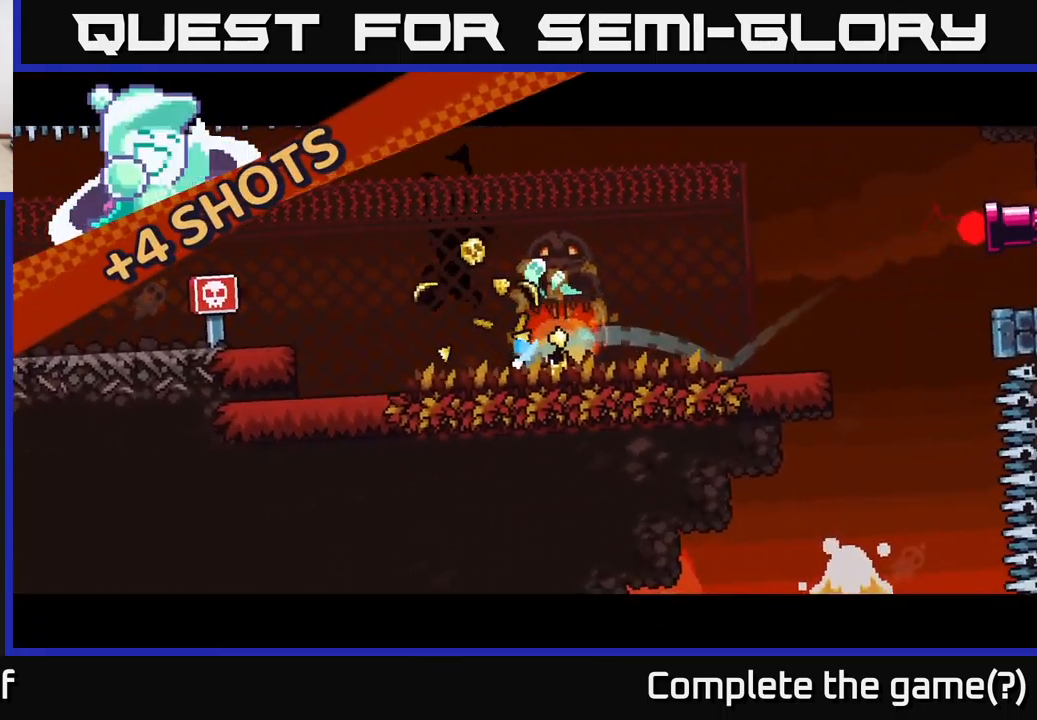
{"buttons": [], "left_stick": "center", "right_stick": "center", "events": [[100, "A", "down"], [167, "A", "up"], [283, "left_stick", "center"]]}
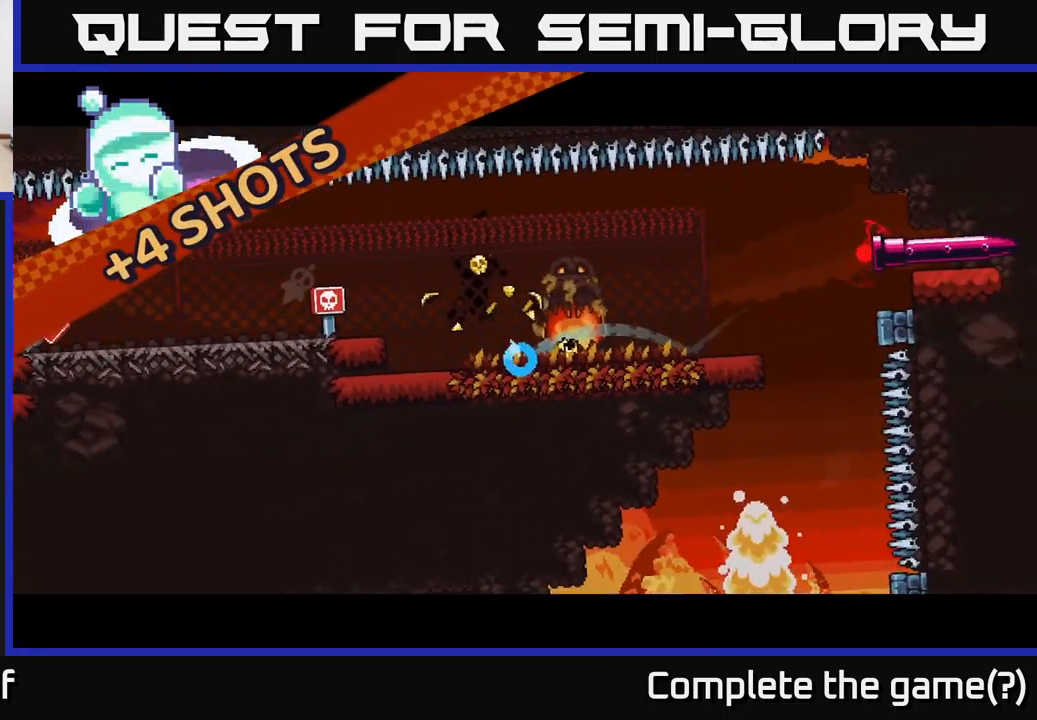
{"buttons": [], "left_stick": "center", "right_stick": "center", "events": []}
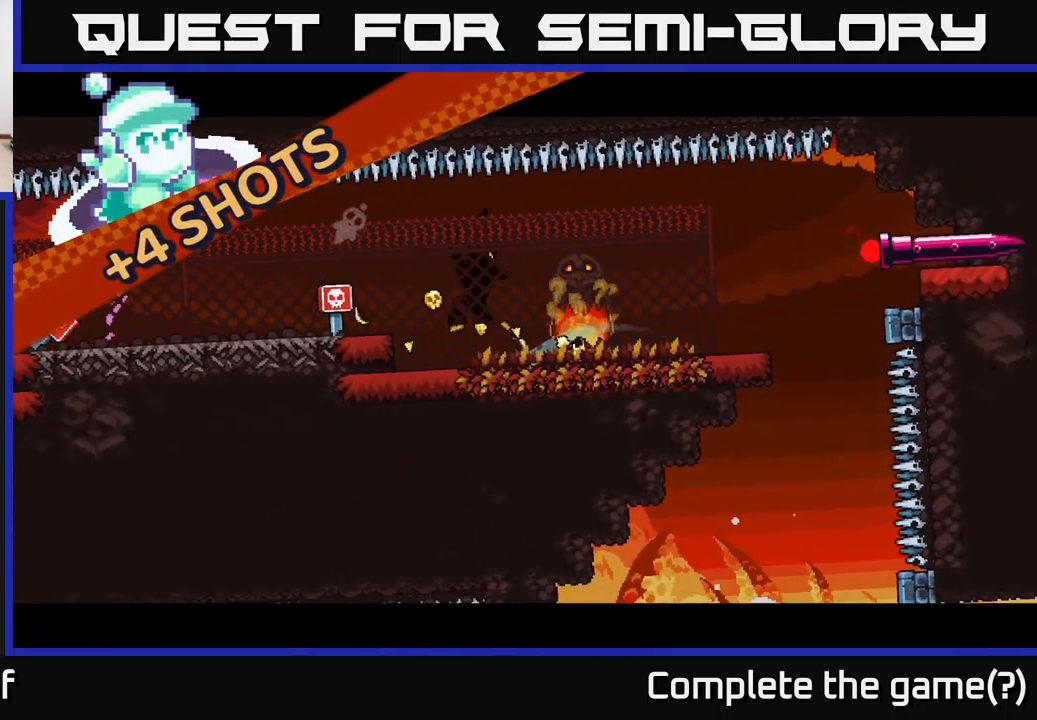
{"buttons": [], "left_stick": "center", "right_stick": "left", "events": [[117, "right_stick", "left"]]}
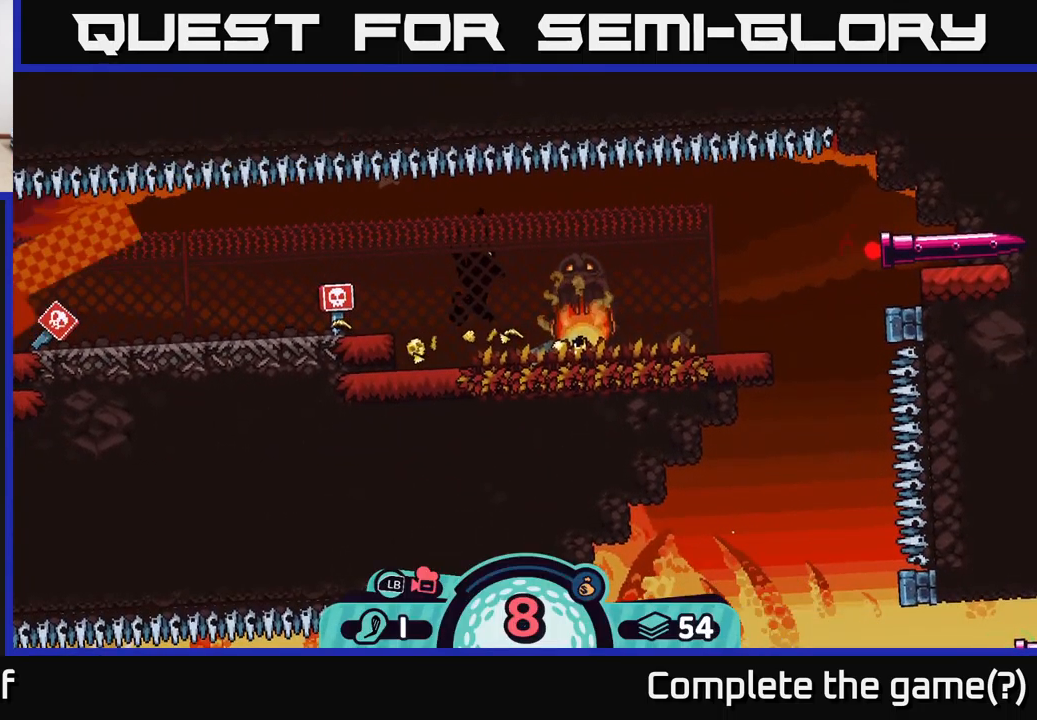
{"buttons": [], "left_stick": "center", "right_stick": "up-left", "events": [[450, "right_stick", "up-left"]]}
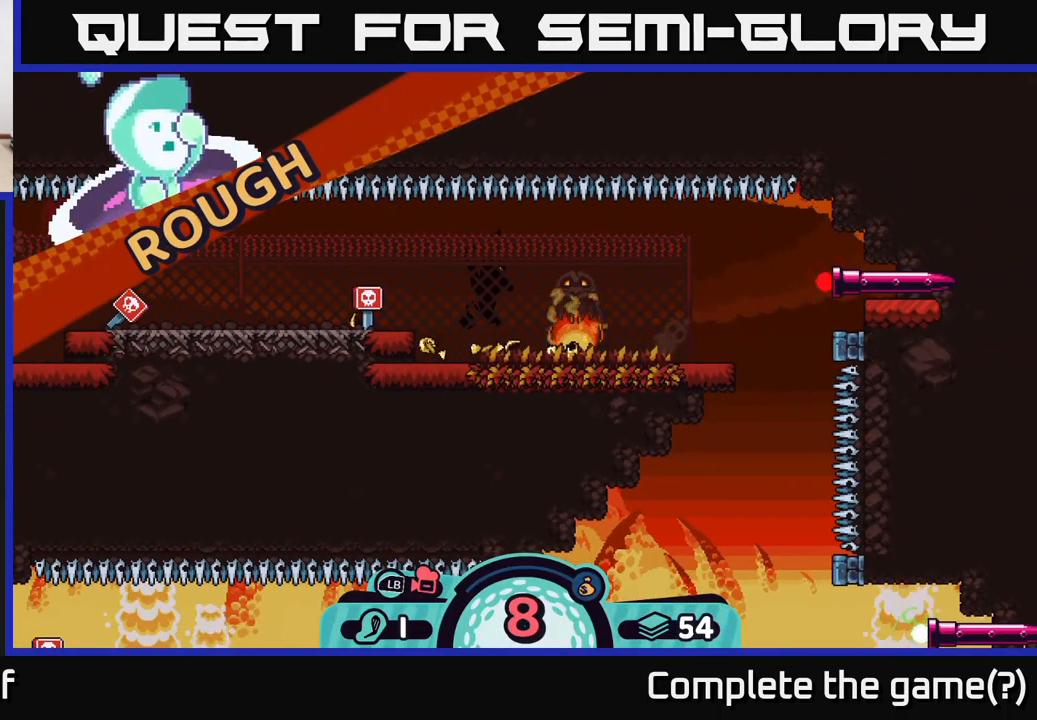
{"buttons": [], "left_stick": "center", "right_stick": "left", "events": [[317, "right_stick", "center"], [483, "right_stick", "left"]]}
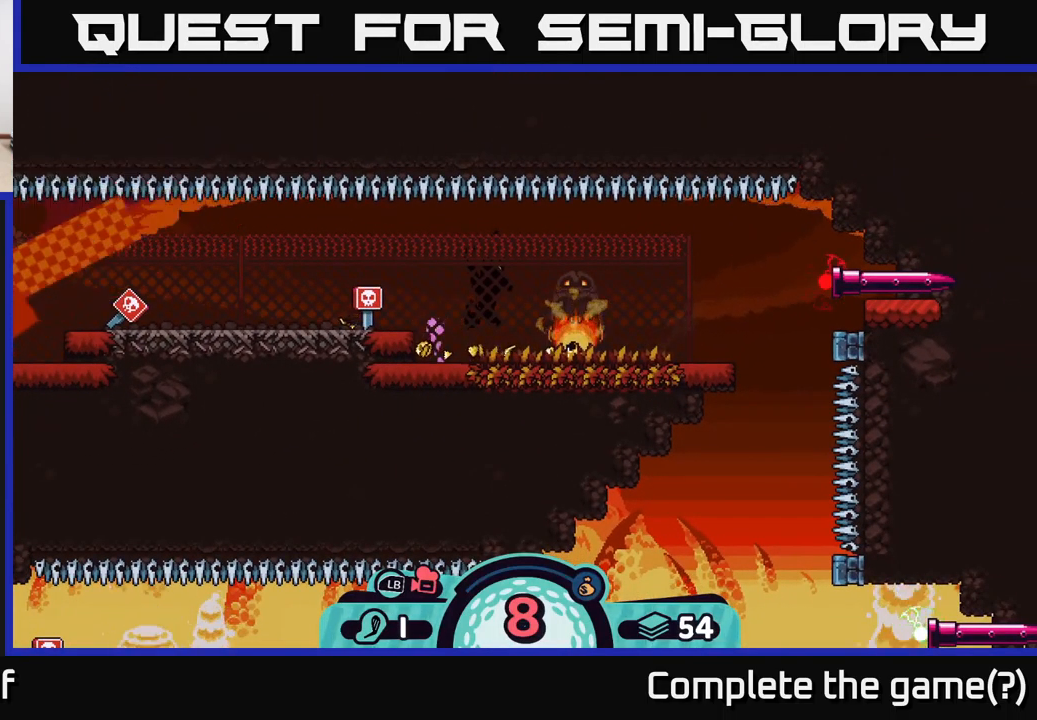
{"buttons": [], "left_stick": "center", "right_stick": "left", "events": []}
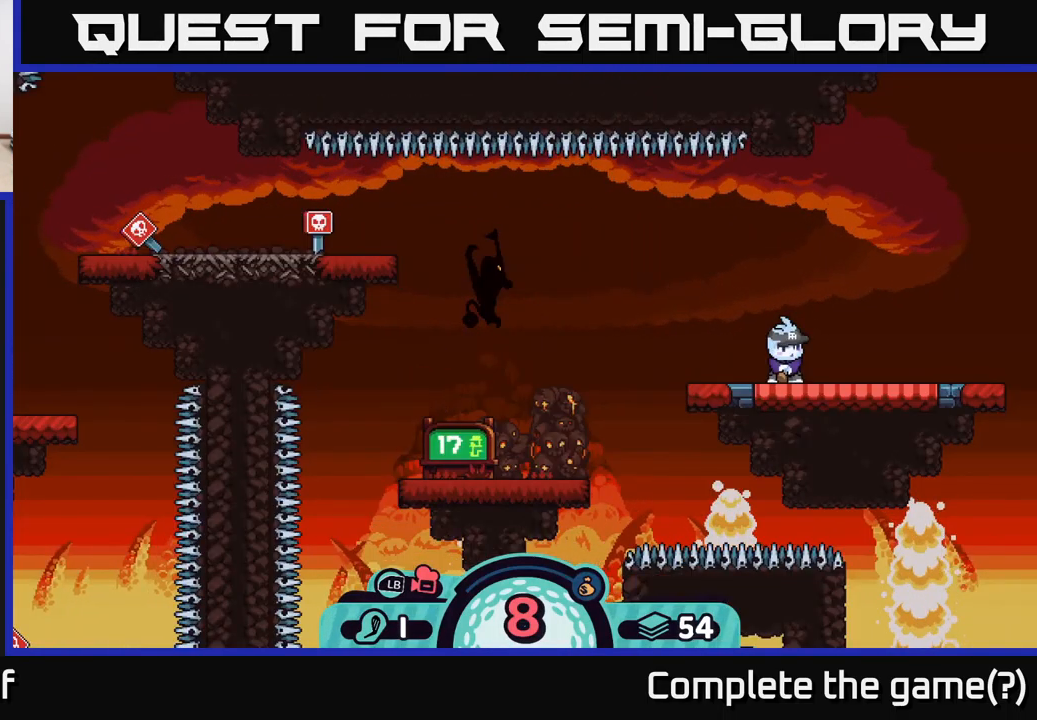
{"buttons": [], "left_stick": "center", "right_stick": "center", "events": [[150, "left_stick", "left"], [183, "right_stick", "up-left"], [367, "left_stick", "center"], [383, "right_stick", "center"]]}
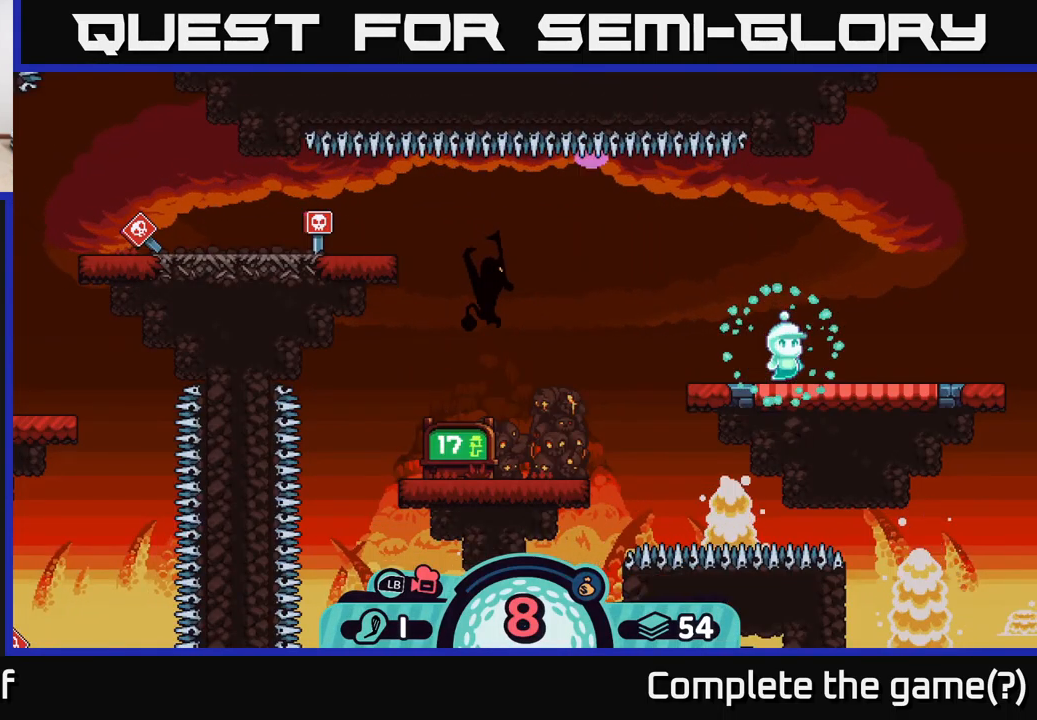
{"buttons": [], "left_stick": "left", "right_stick": "center", "events": [[433, "left_stick", "left"]]}
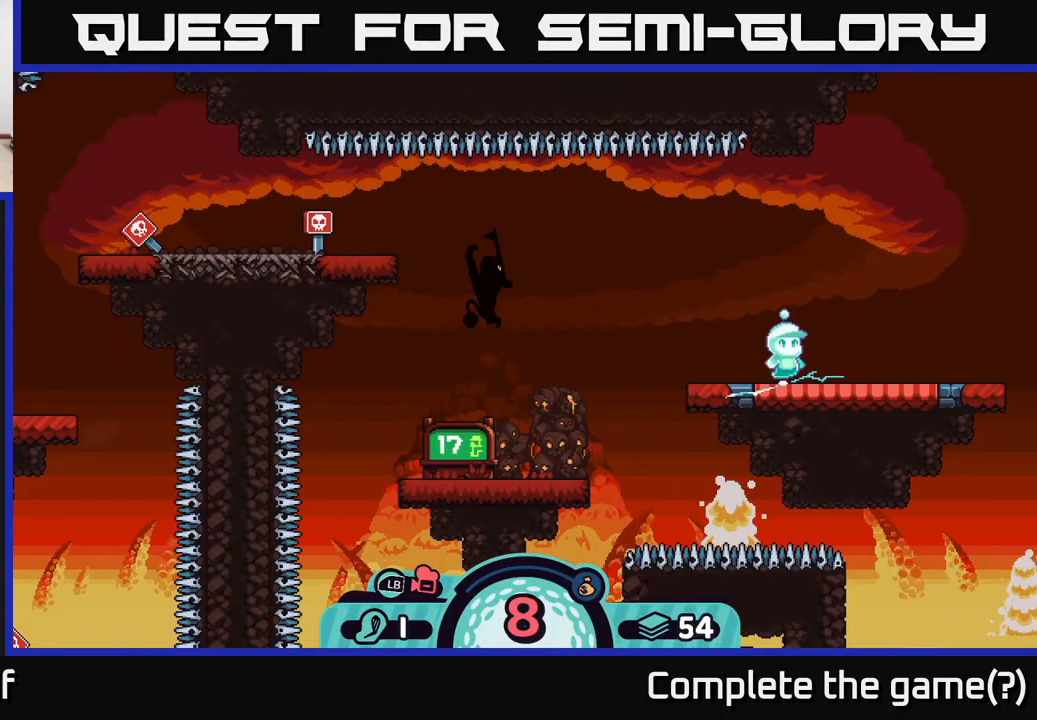
{"buttons": [], "left_stick": "left", "right_stick": "center", "events": [[117, "left_stick", "center"], [417, "left_stick", "left"]]}
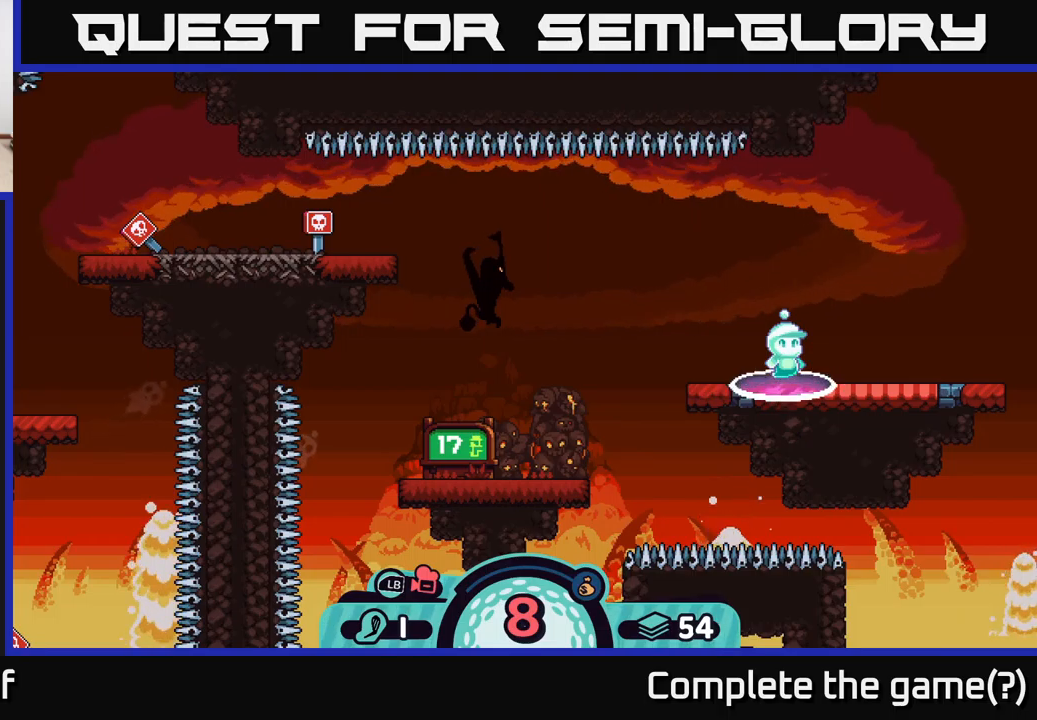
{"buttons": [], "left_stick": "center", "right_stick": "center", "events": [[84, "left_stick", "center"]]}
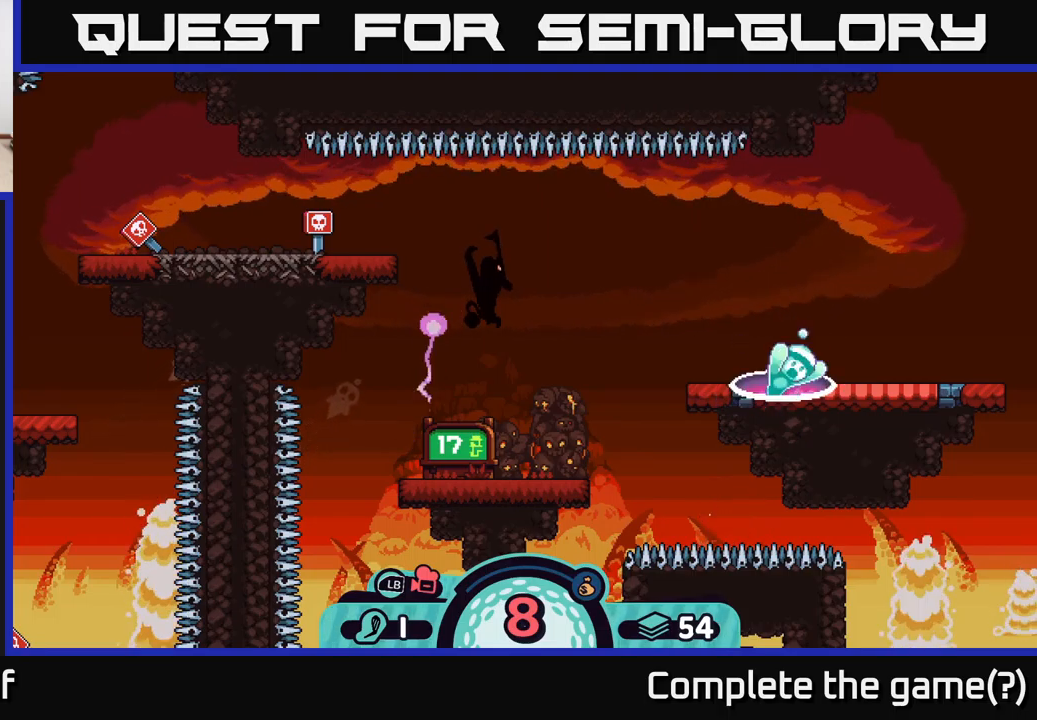
{"buttons": ["R2"], "left_stick": "center", "right_stick": "center", "events": [[184, "R2", "down"]]}
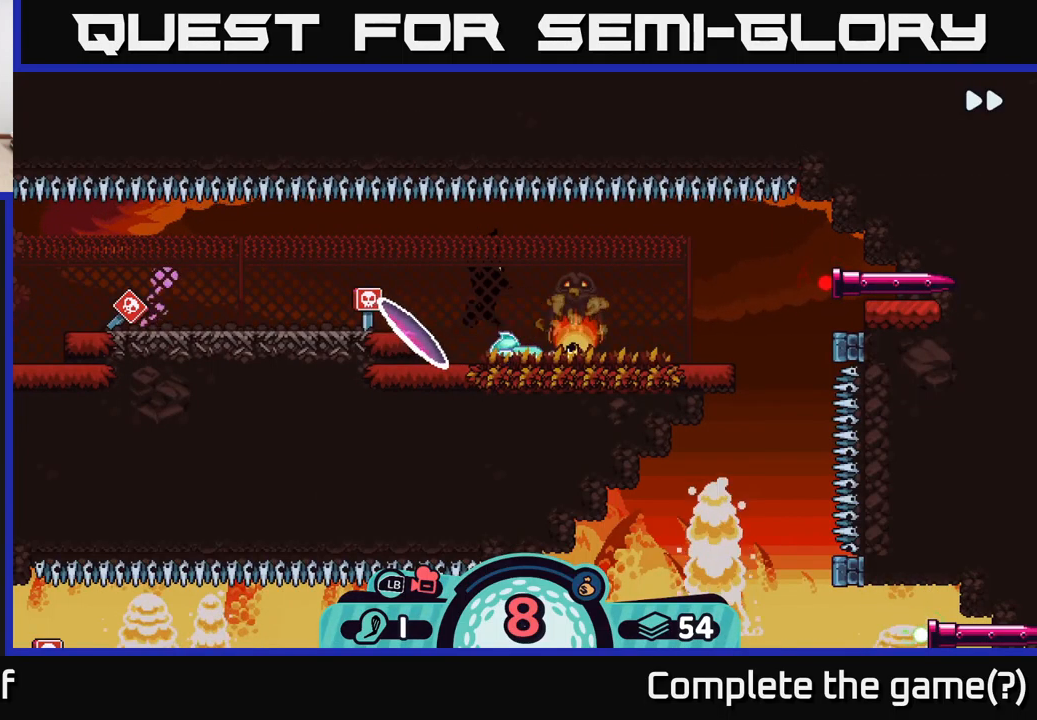
{"buttons": [], "left_stick": "left", "right_stick": "left", "events": [[117, "R2", "up"], [317, "right_stick", "left"], [350, "left_stick", "left"]]}
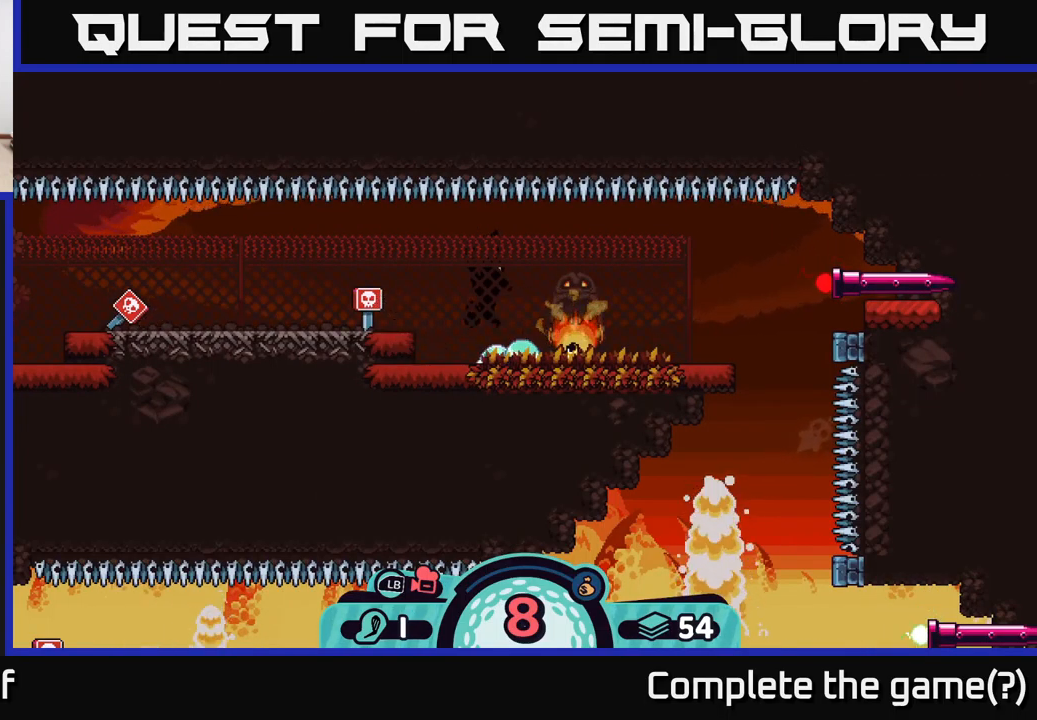
{"buttons": [], "left_stick": "left", "right_stick": "left", "events": [[184, "left_stick", "center"], [350, "left_stick", "left"]]}
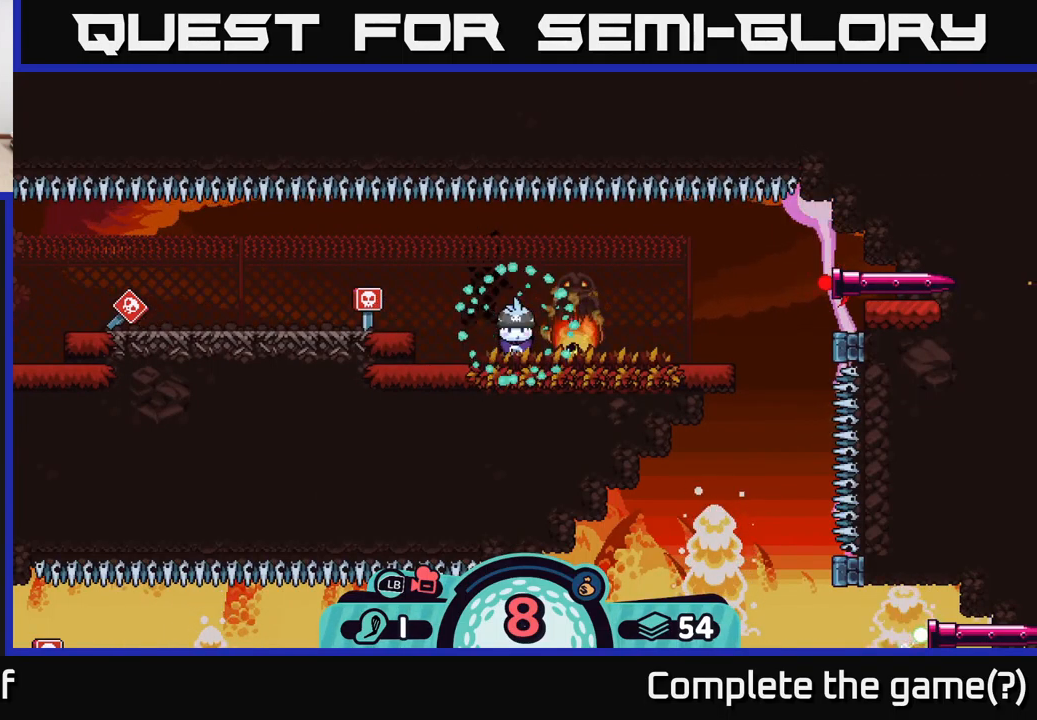
{"buttons": [], "left_stick": "center", "right_stick": "center", "events": [[117, "right_stick", "up-left"], [250, "right_stick", "left"], [400, "left_stick", "center"], [417, "right_stick", "center"]]}